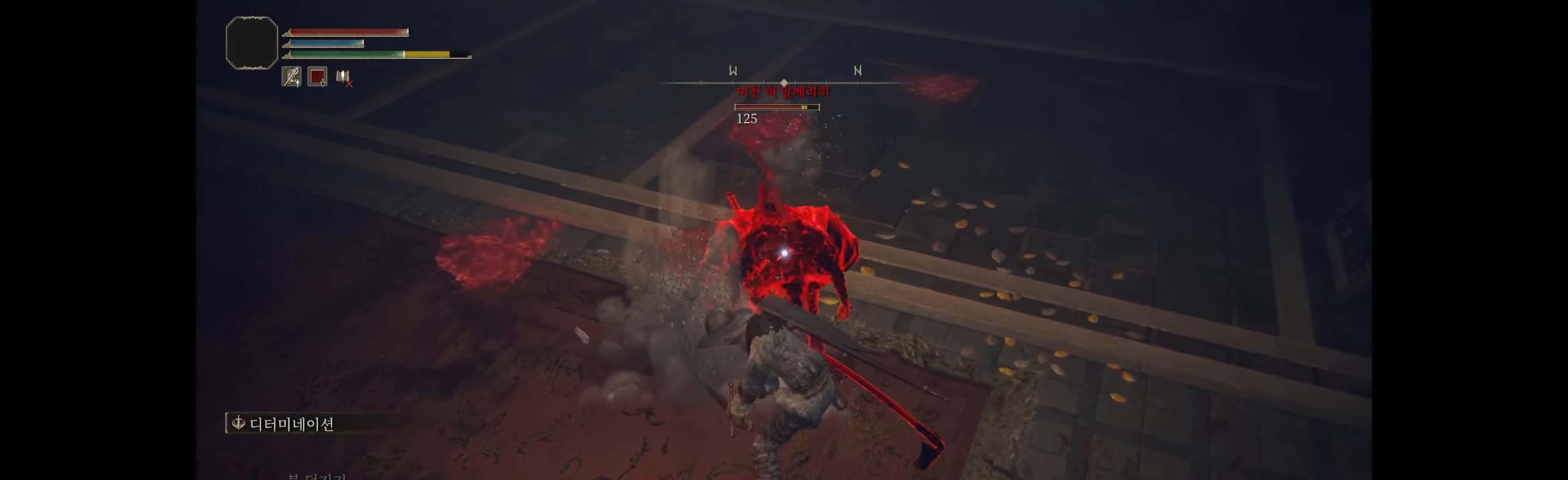
Gameplay with a controller (Xbox layout); each line is a JSON object with the inputs held at the frame after it. "events" lists button and stick changes between this image and that frame as [ms after this image, input, new state], when the widget could be followed in between. Not read: DPAD_DOWN DPAD_LEFT DPAD_RIGHT DPAD_UP L1 L3 R1 R3 other_buttons right_stick.
{"buttons": ["R2"], "left_stick": "center", "events": [[83, "R2", "up"], [200, "R2", "down"], [350, "R2", "up"], [383, "R2", "down"]]}
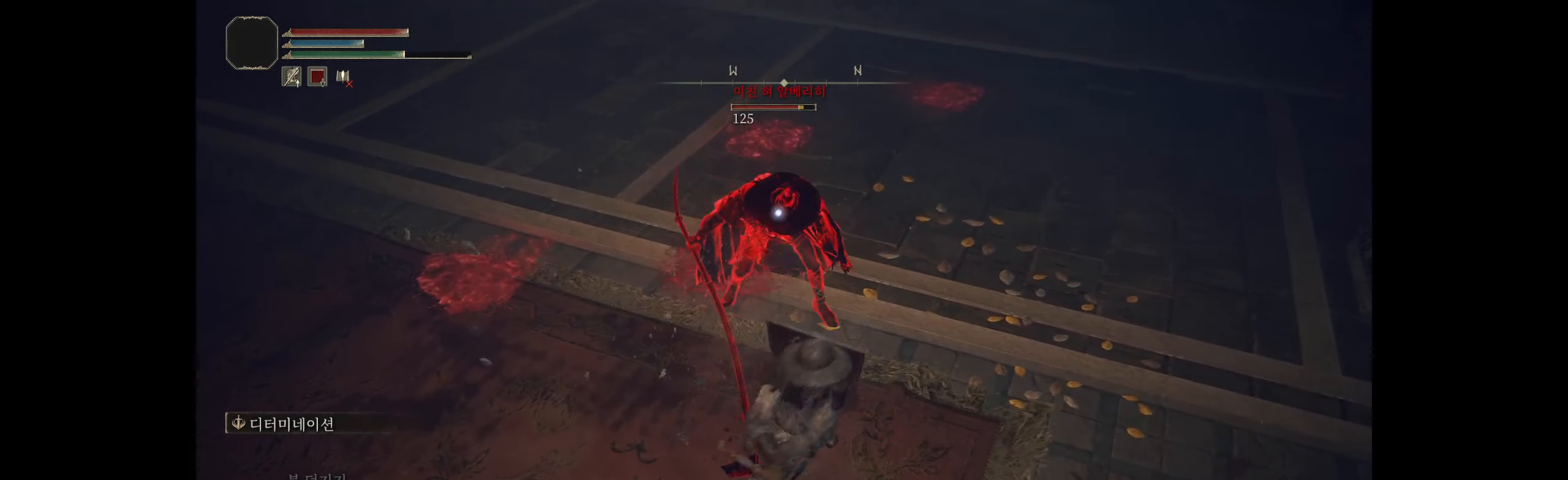
{"buttons": [], "left_stick": "center", "events": [[33, "R2", "up"], [166, "R2", "down"], [316, "R2", "up"], [350, "R2", "down"], [500, "R2", "up"]]}
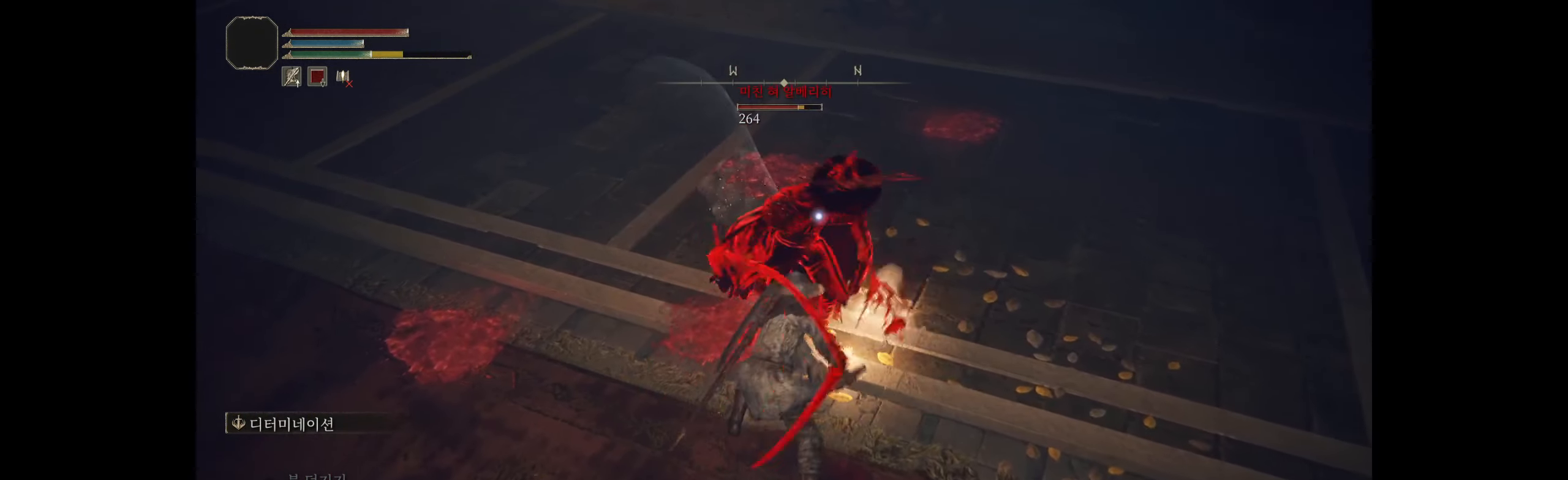
{"buttons": ["R2"], "left_stick": "center", "events": [[33, "R2", "down"], [183, "R2", "up"], [250, "R2", "down"]]}
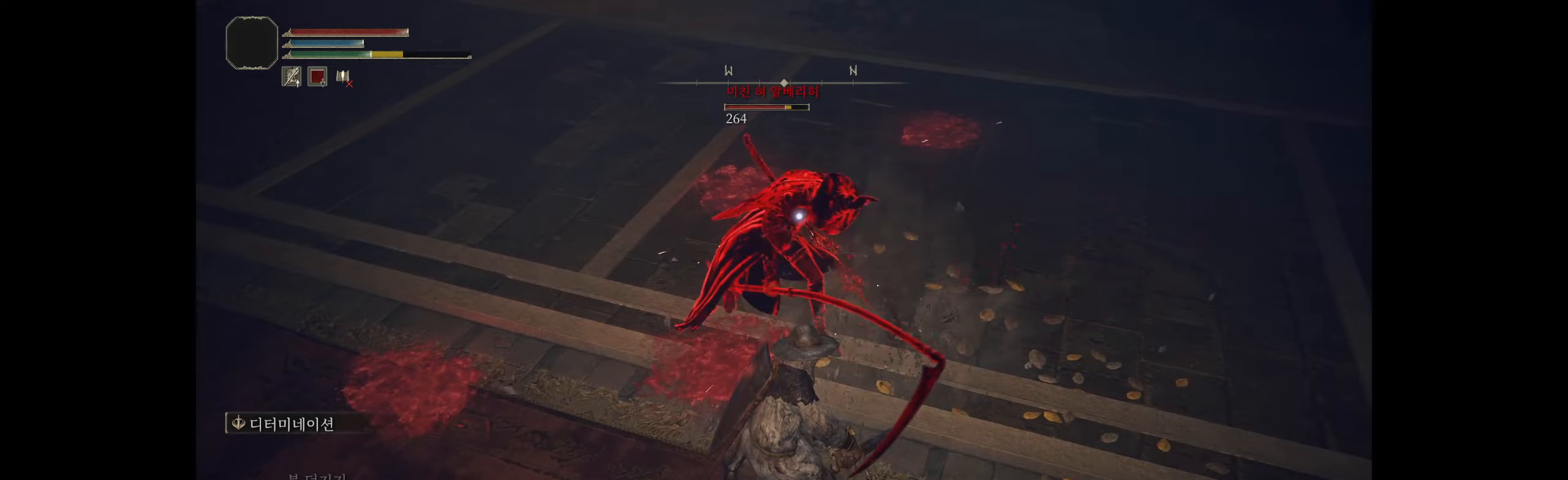
{"buttons": [], "left_stick": "center", "events": [[83, "R2", "up"], [183, "R2", "down"], [300, "R2", "up"]]}
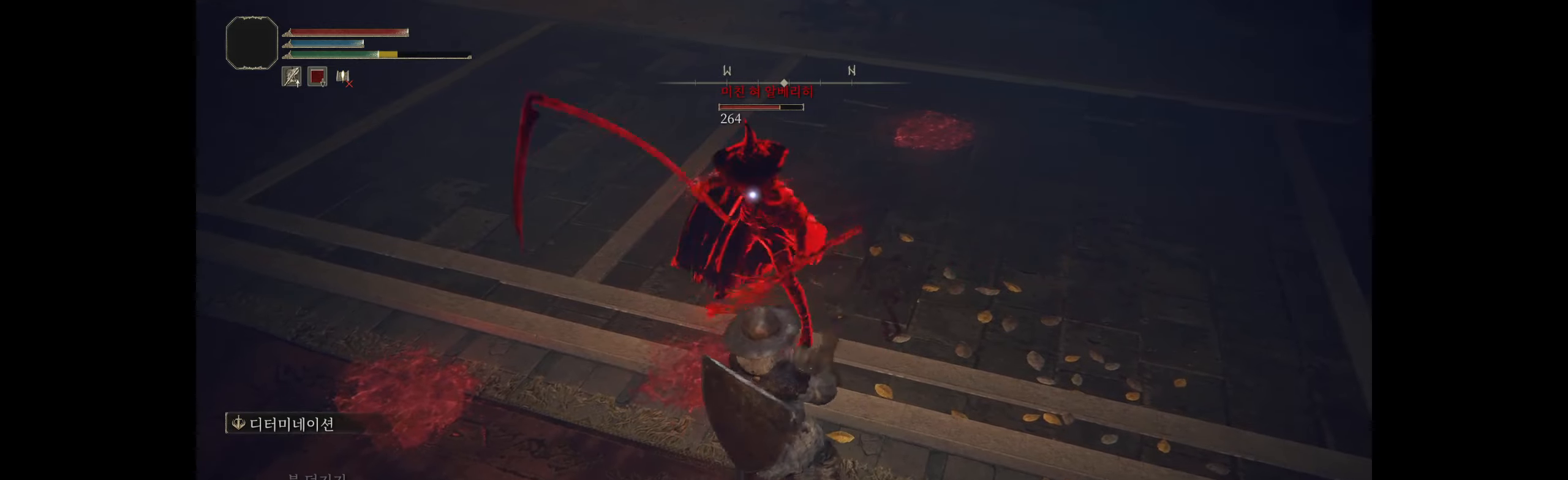
{"buttons": ["R2"], "left_stick": "center", "events": [[17, "R2", "down"]]}
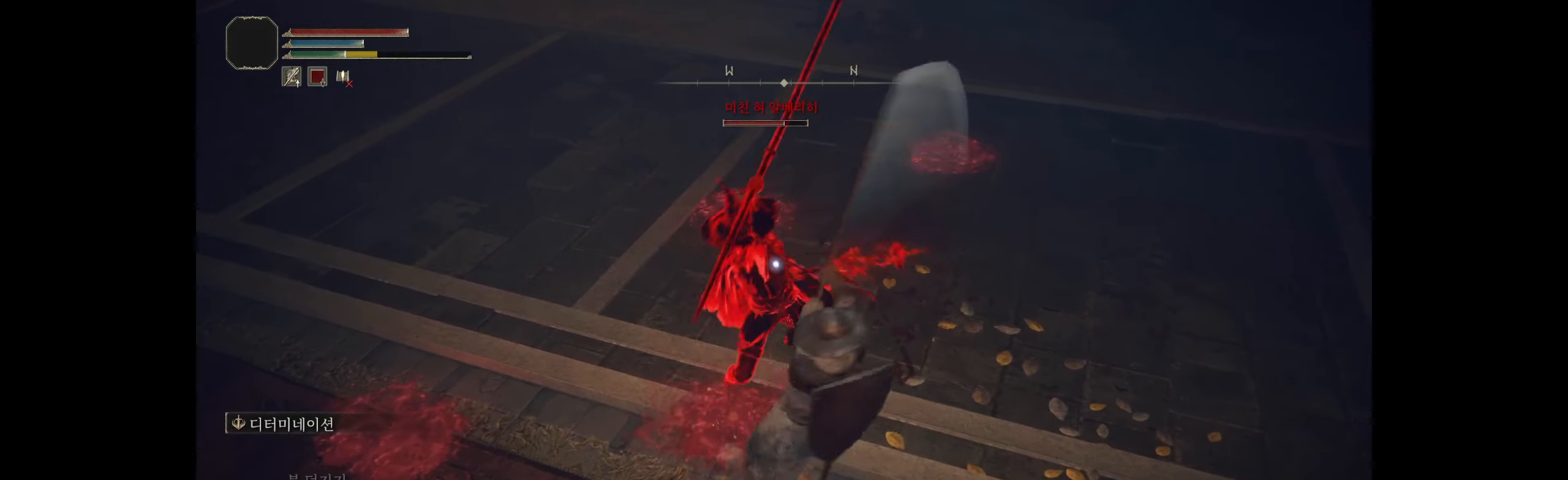
{"buttons": [], "left_stick": "center", "events": [[83, "R2", "up"], [117, "R2", "down"], [267, "R2", "up"], [333, "R2", "down"], [483, "R2", "up"]]}
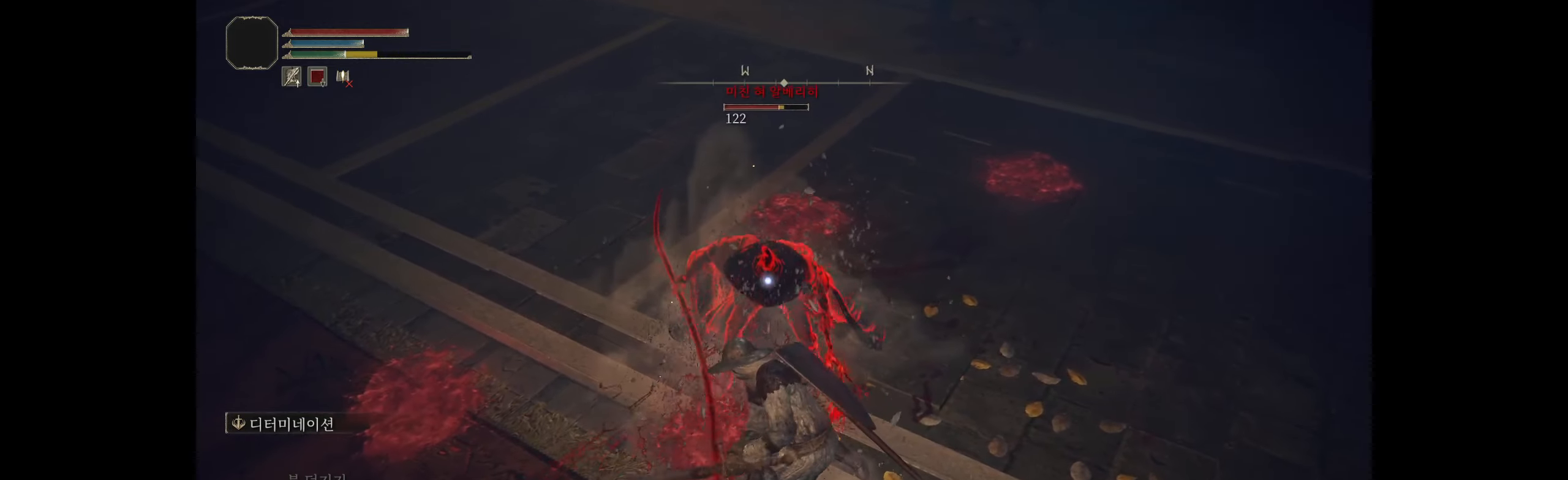
{"buttons": ["R2"], "left_stick": "up", "events": [[83, "R2", "down"], [233, "R2", "up"], [283, "R2", "down"], [283, "left_stick", "up"], [450, "R2", "up"], [500, "R2", "down"]]}
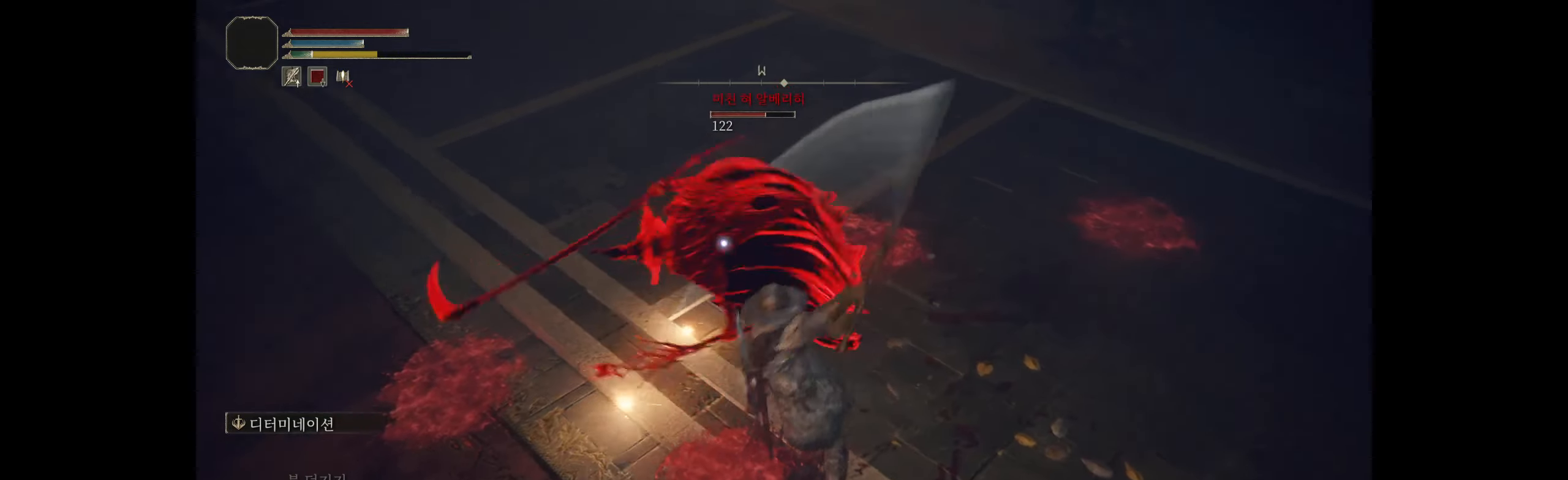
{"buttons": ["R2"], "left_stick": "up-left", "events": [[167, "R2", "up"], [200, "left_stick", "up-left"], [383, "R2", "down"]]}
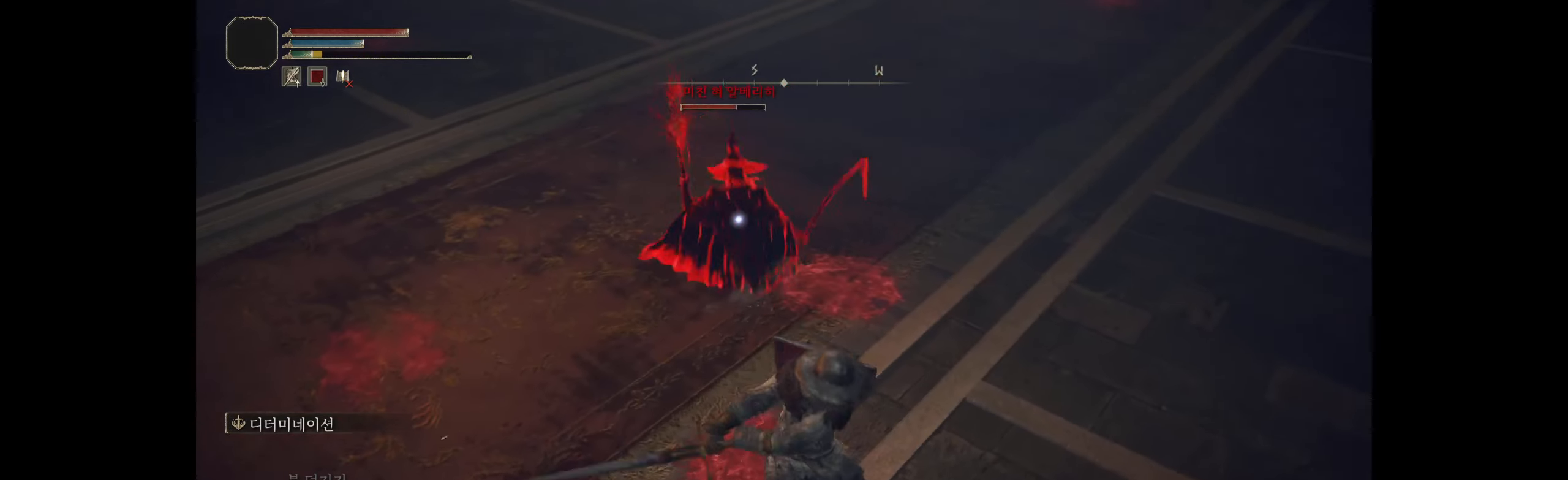
{"buttons": [], "left_stick": "up", "events": [[67, "R2", "up"], [117, "R2", "down"], [300, "R2", "up"], [433, "left_stick", "up"]]}
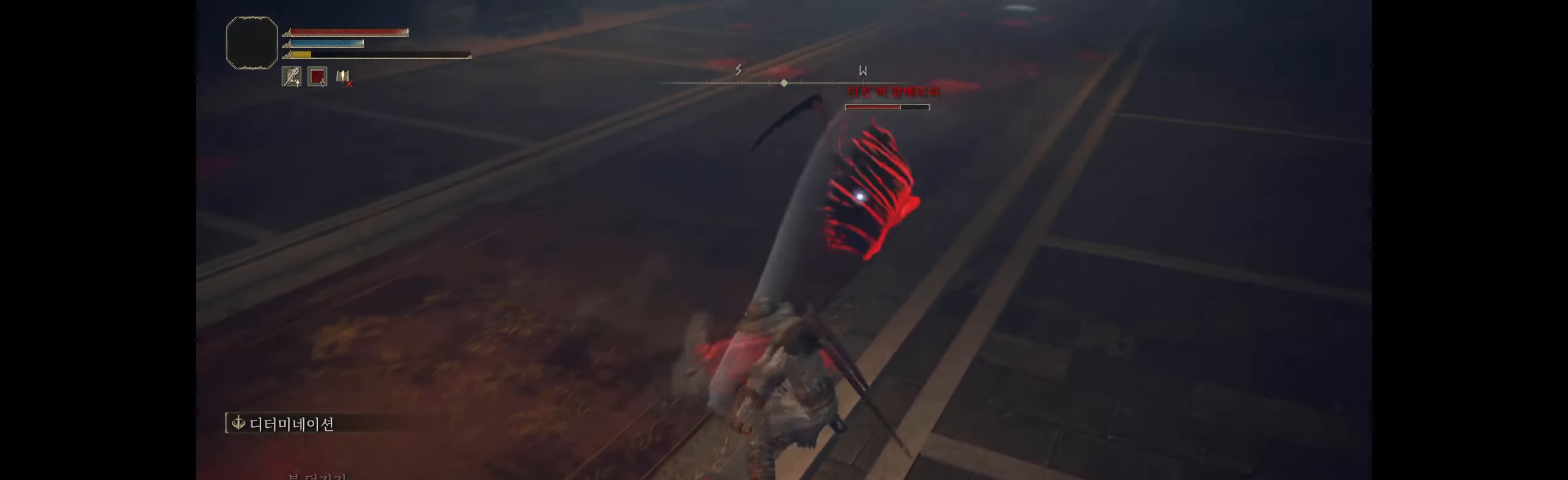
{"buttons": [], "left_stick": "up", "events": []}
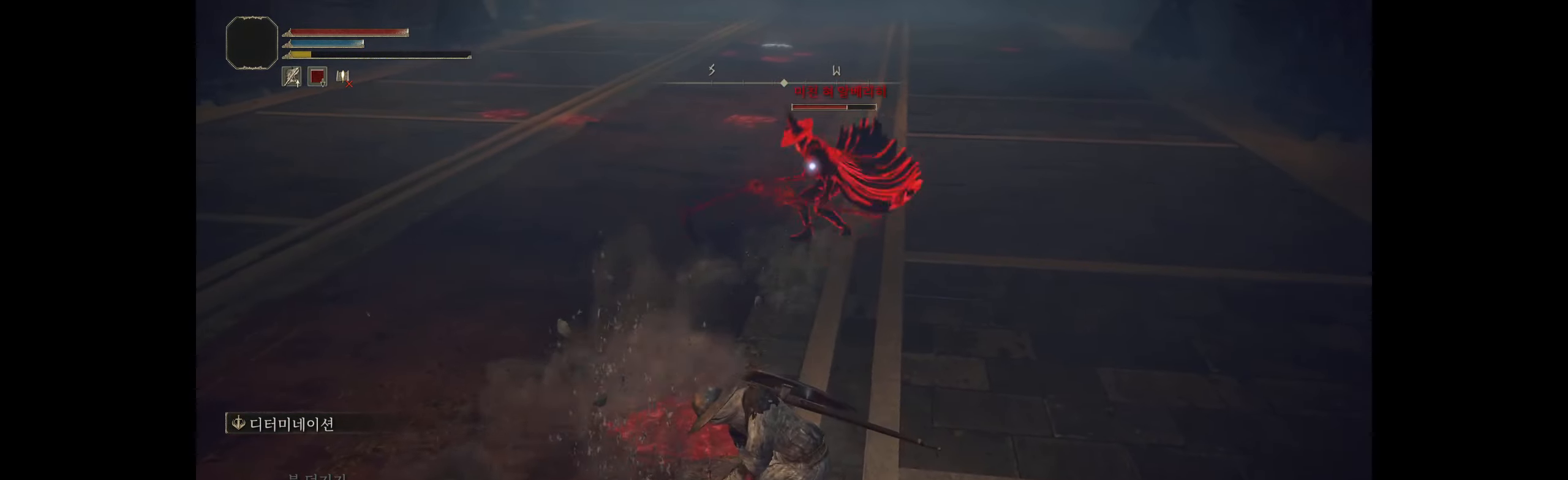
{"buttons": [], "left_stick": "up", "events": [[383, "A", "down"], [500, "A", "up"]]}
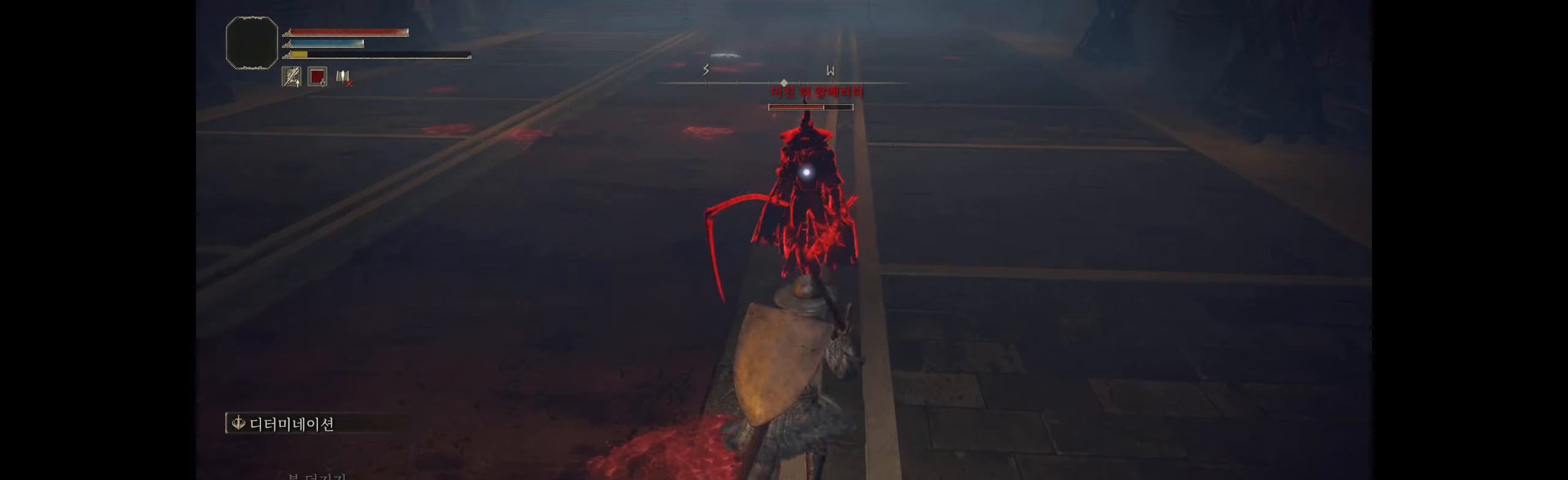
{"buttons": [], "left_stick": "center", "events": [[250, "left_stick", "center"]]}
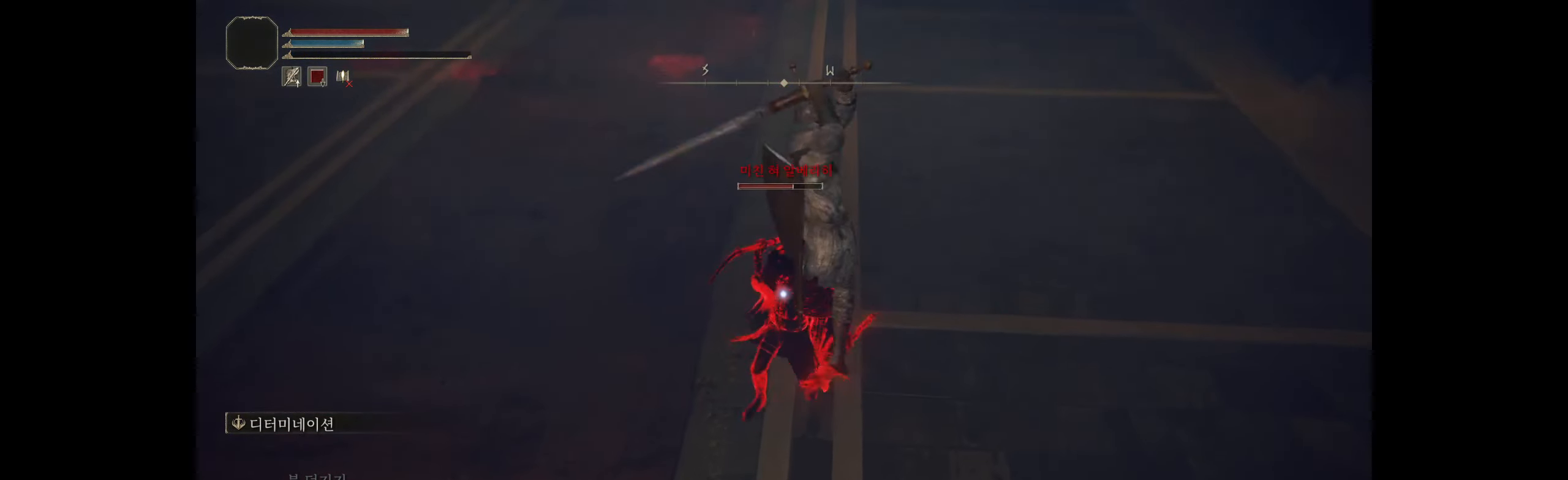
{"buttons": ["R2"], "left_stick": "center", "events": [[67, "R2", "down"], [217, "R2", "up"], [300, "R2", "down"], [433, "R2", "up"], [500, "R2", "down"]]}
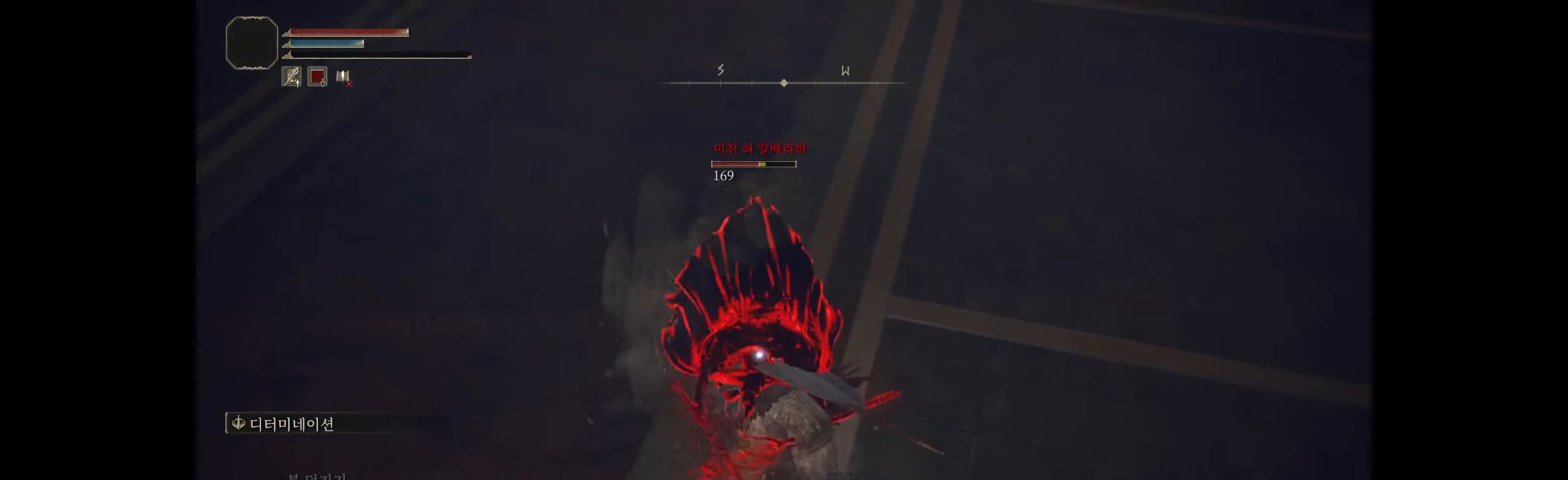
{"buttons": ["R2"], "left_stick": "up", "events": [[134, "R2", "up"], [217, "R2", "down"], [334, "left_stick", "up"], [350, "R2", "up"], [450, "R2", "down"]]}
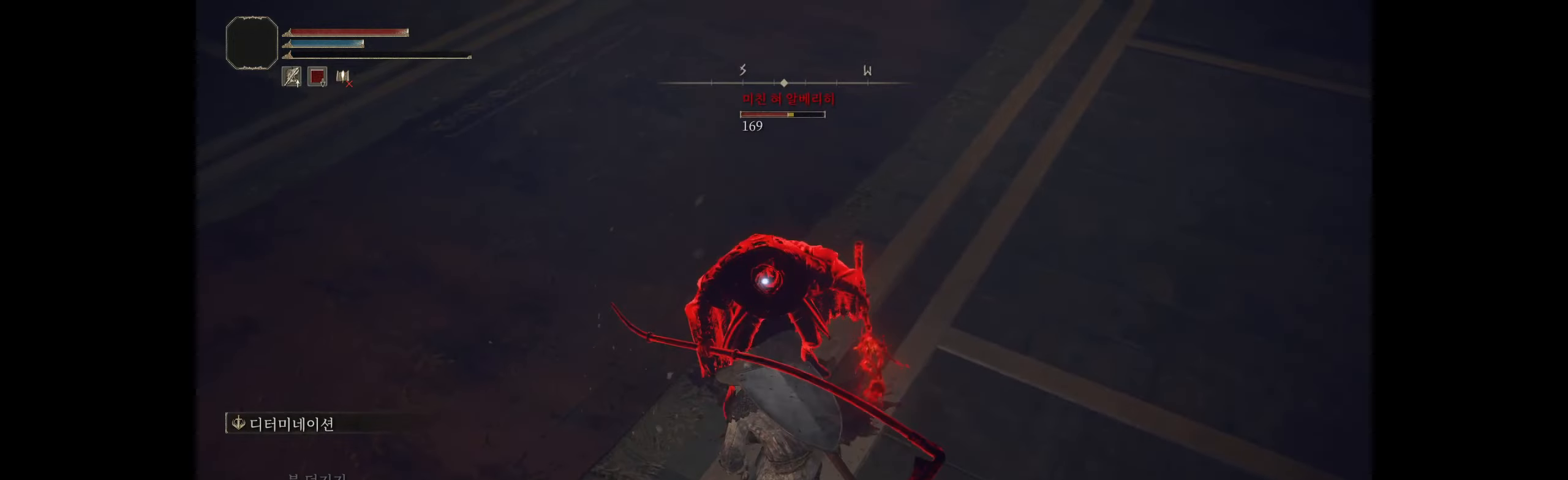
{"buttons": [], "left_stick": "up", "events": [[100, "R2", "up"], [167, "R2", "down"], [317, "R2", "up"], [350, "R2", "down"], [500, "R2", "up"]]}
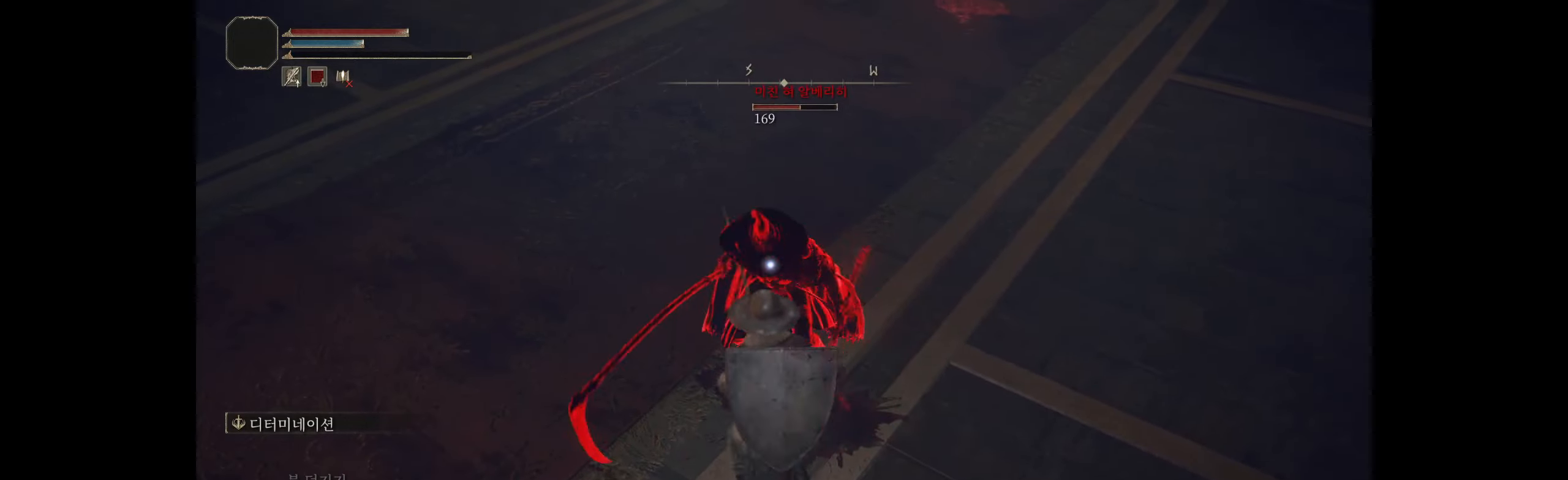
{"buttons": ["R2"], "left_stick": "up", "events": [[67, "R2", "down"], [217, "R2", "up"], [250, "R2", "down"], [400, "R2", "up"], [467, "R2", "down"]]}
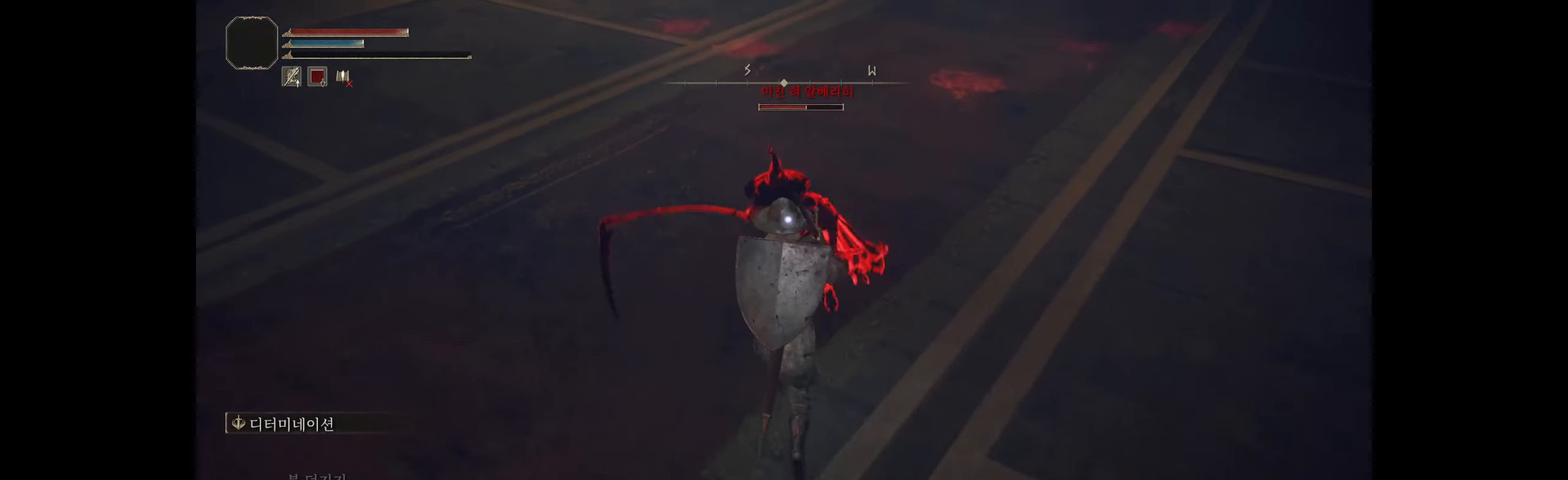
{"buttons": [], "left_stick": "center", "events": [[117, "R2", "up"], [167, "R2", "down"], [284, "R2", "up"], [284, "left_stick", "center"], [384, "R2", "down"], [500, "R2", "up"]]}
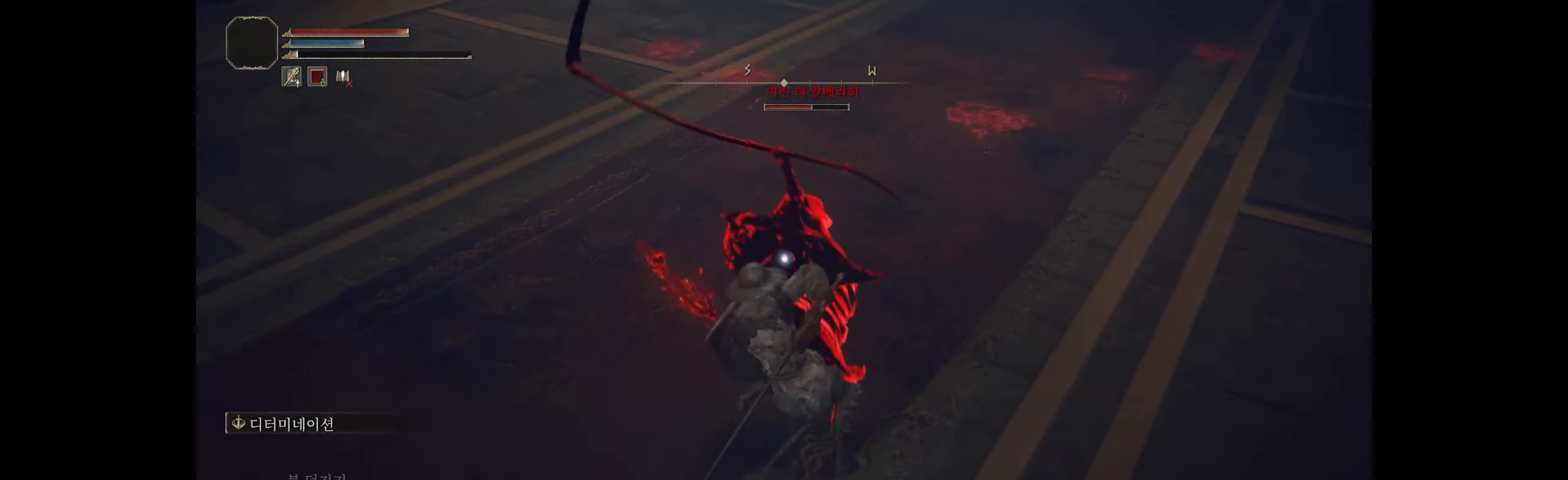
{"buttons": ["R2"], "left_stick": "center", "events": [[67, "R2", "down"], [217, "R2", "up"], [250, "R2", "down"], [417, "R2", "up"], [467, "R2", "down"]]}
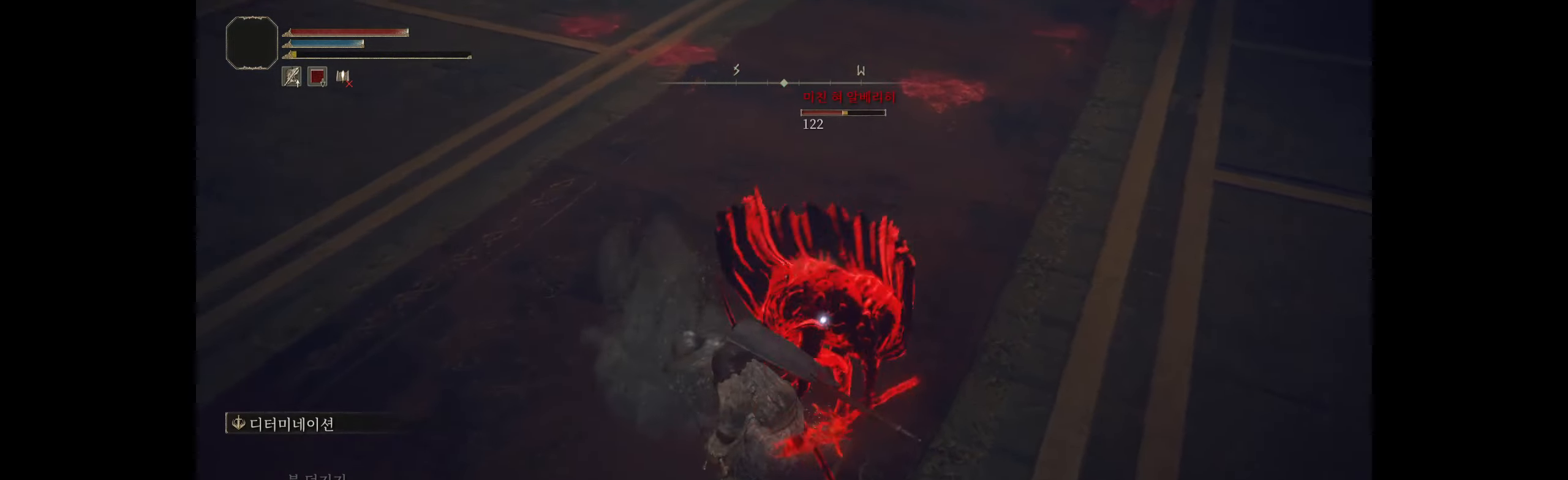
{"buttons": ["R2"], "left_stick": "center", "events": [[100, "R2", "up"], [150, "R2", "down"], [317, "R2", "up"], [367, "R2", "down"]]}
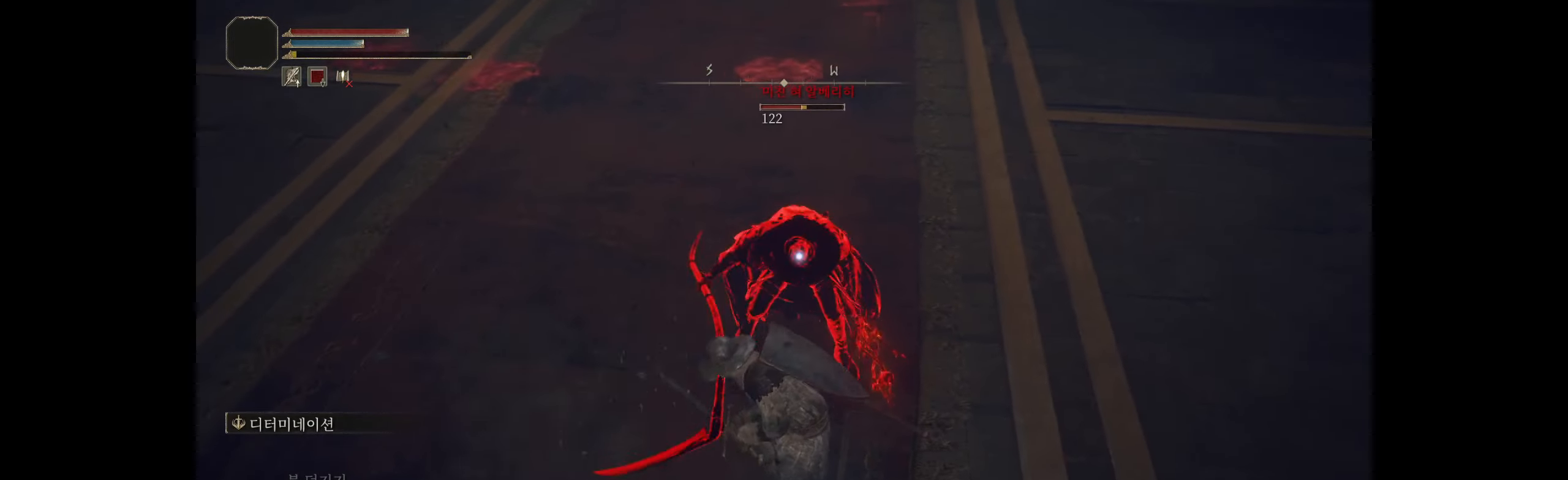
{"buttons": [], "left_stick": "center", "events": [[34, "R2", "up"]]}
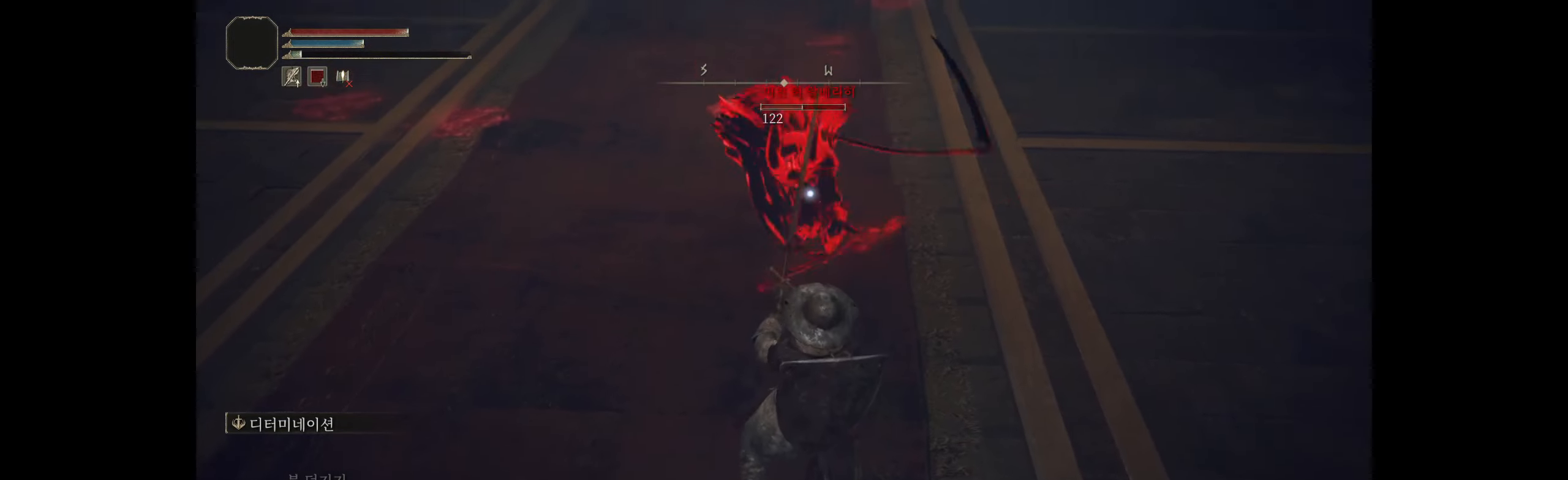
{"buttons": [], "left_stick": "down-left", "events": [[50, "left_stick", "left"], [134, "left_stick", "down-left"]]}
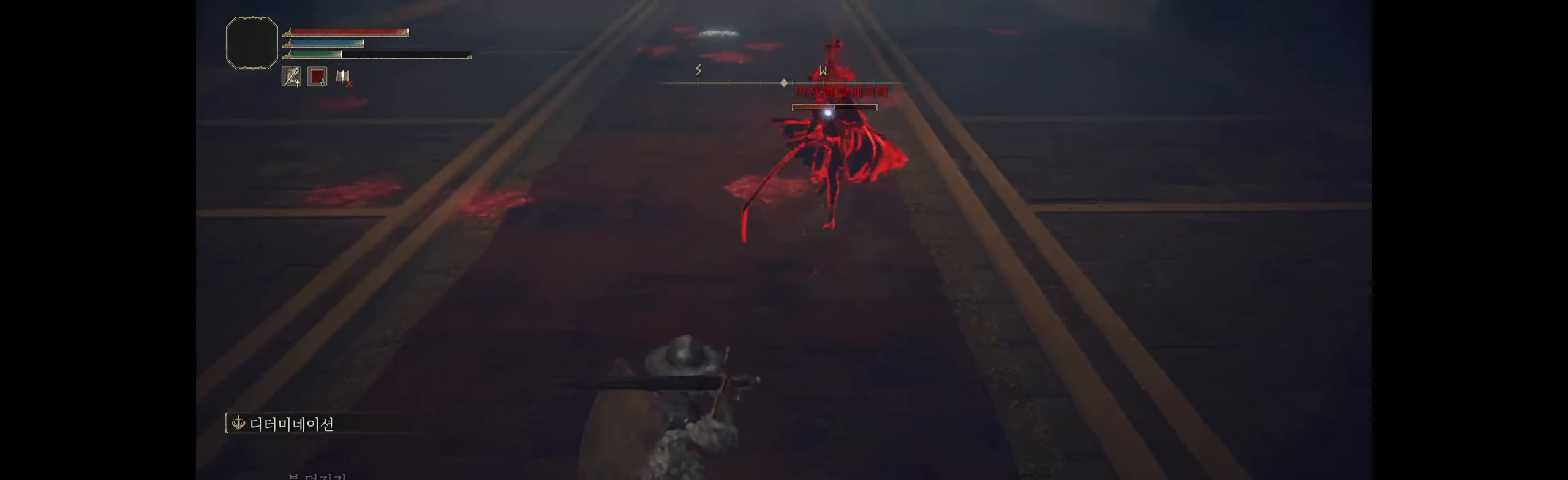
{"buttons": [], "left_stick": "left", "events": [[467, "left_stick", "left"]]}
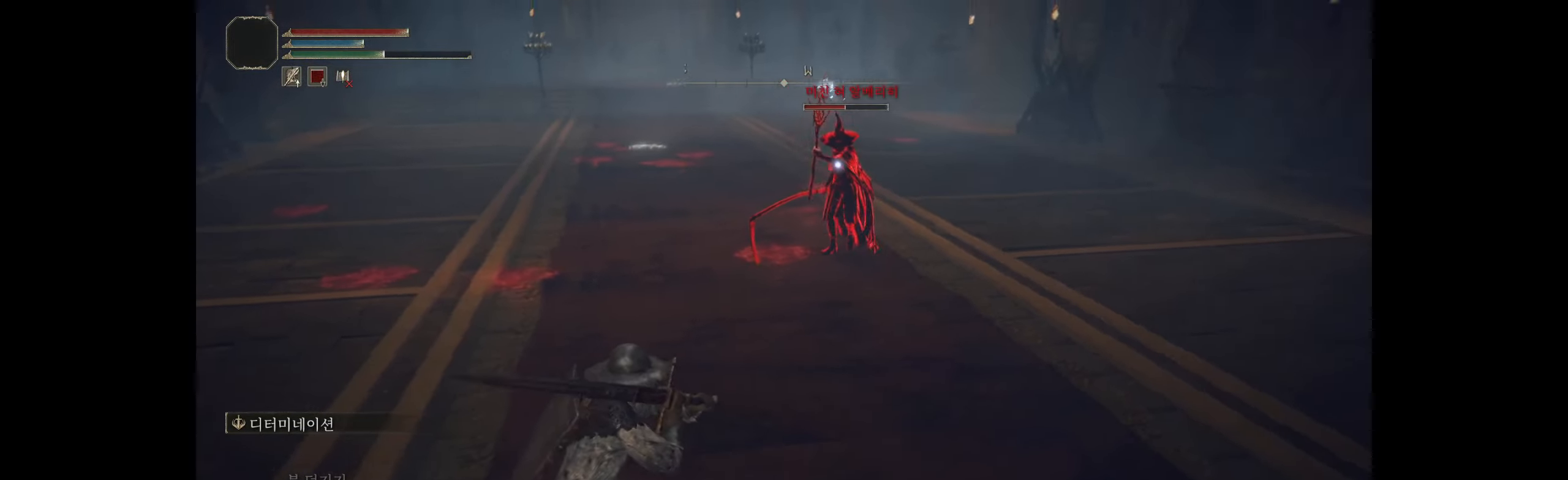
{"buttons": [], "left_stick": "up-left", "events": [[134, "left_stick", "up-left"]]}
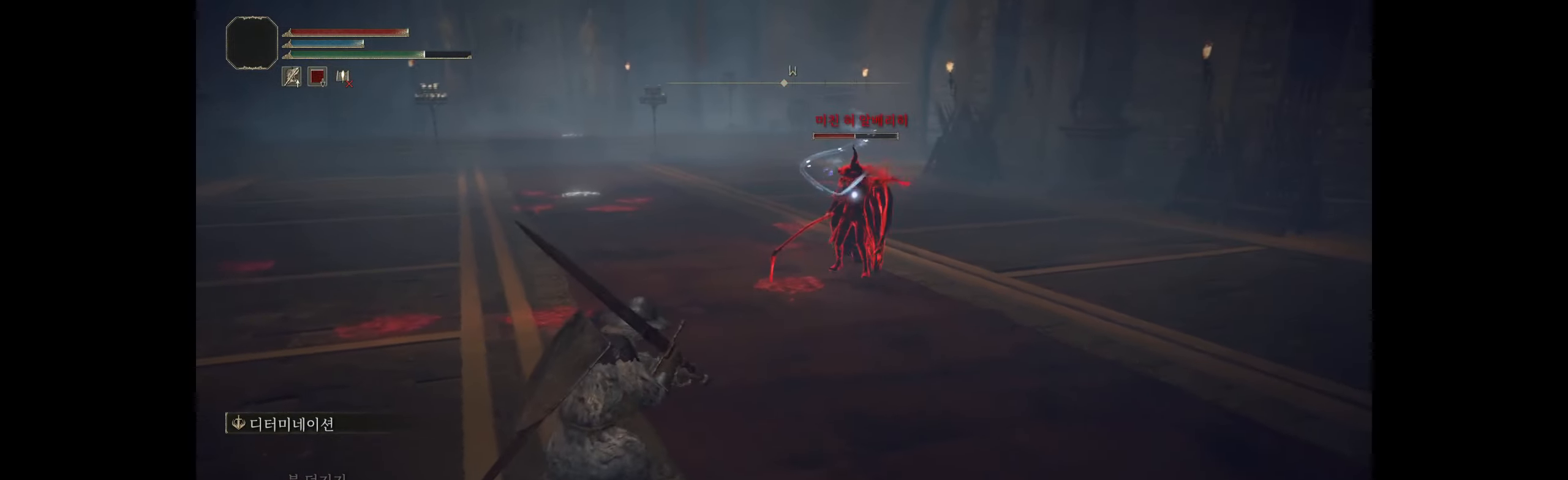
{"buttons": [], "left_stick": "up-left", "events": []}
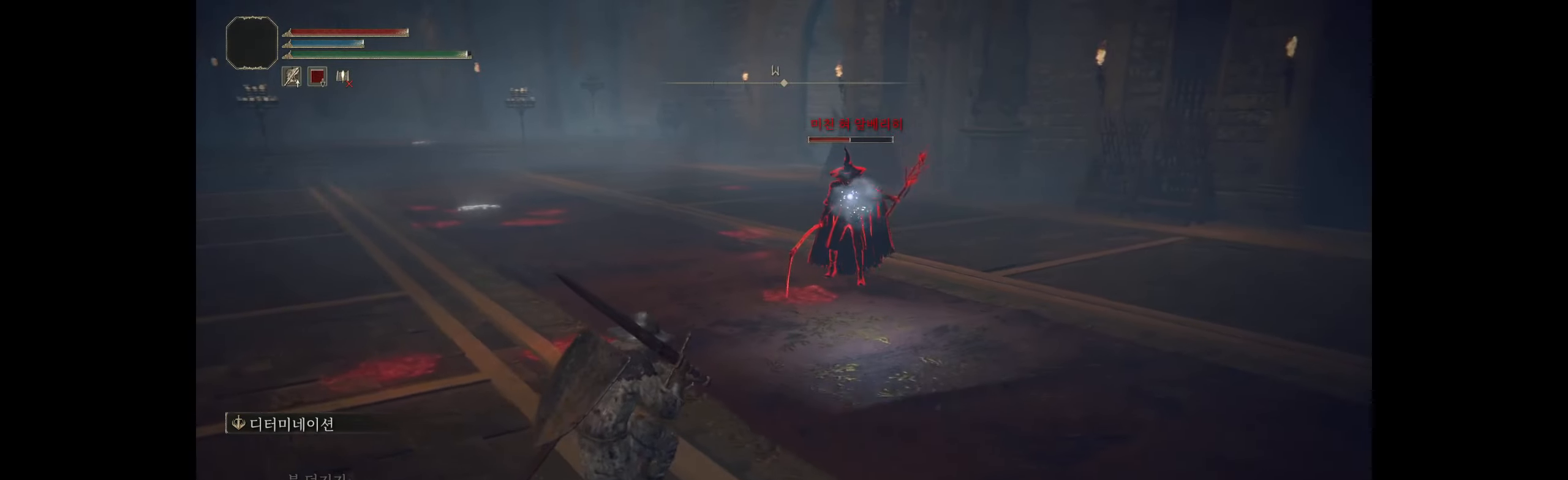
{"buttons": [], "left_stick": "up-left", "events": []}
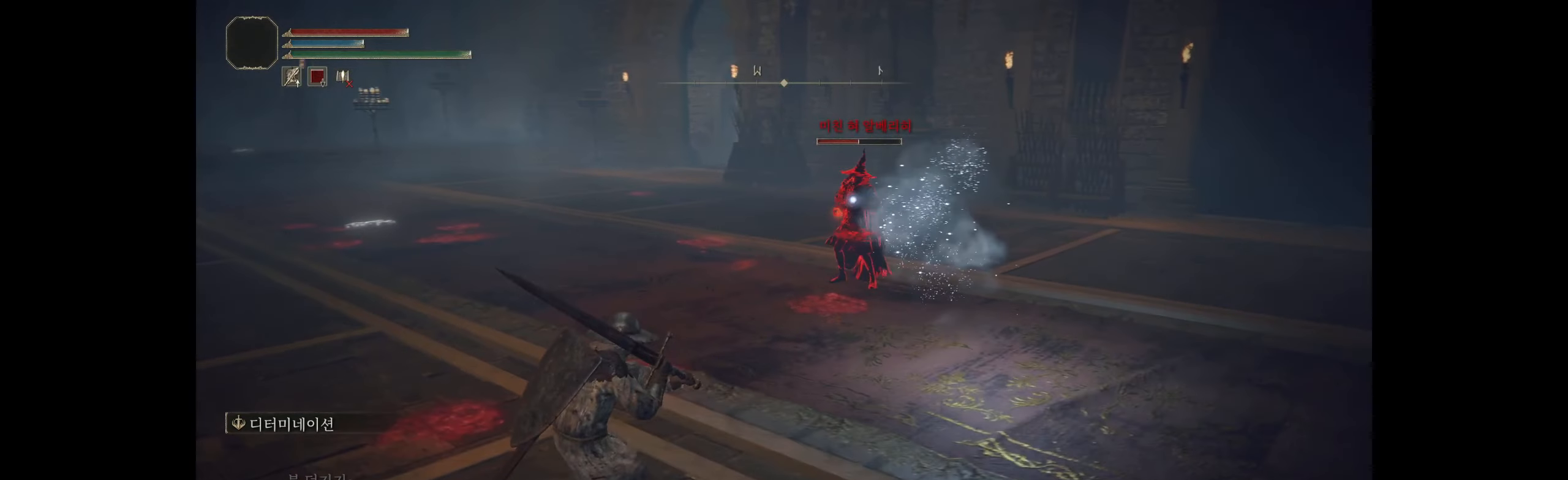
{"buttons": [], "left_stick": "up-left", "events": []}
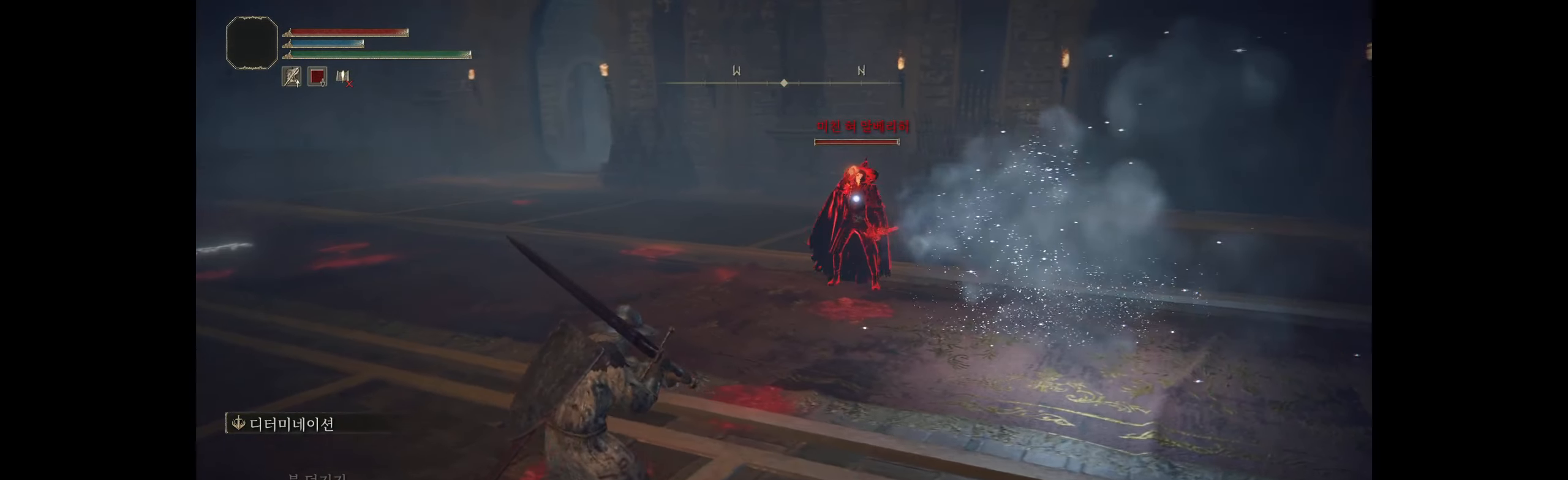
{"buttons": [], "left_stick": "up", "events": [[166, "left_stick", "up"]]}
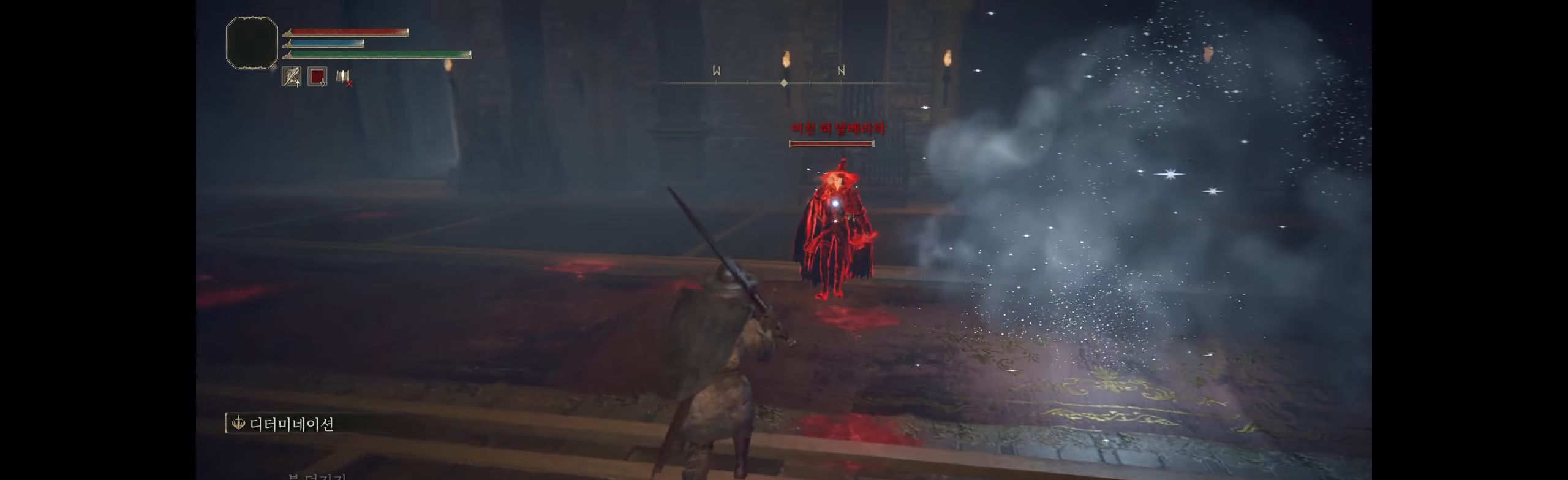
{"buttons": [], "left_stick": "center", "events": [[133, "A", "down"], [233, "A", "up"], [333, "left_stick", "center"]]}